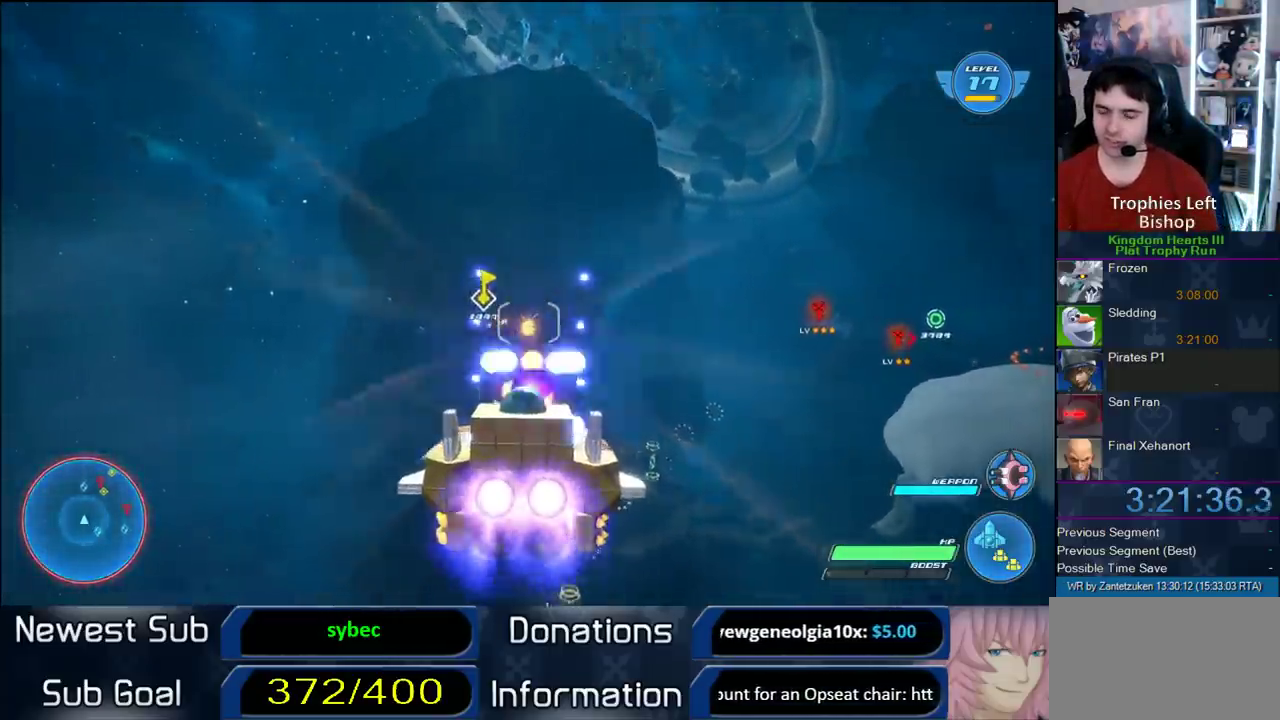
Gameplay with a controller (PlayStation layout); each line is a JSON object with the inputs held at the frame after it. "events" lists button and stick changes between this image and that frame as [ms after this image, input, new state], when the widget could be followed in between. Not read: L2 R2.
{"buttons": [], "left_stick": "center", "right_stick": "center", "events": [[67, "CROSS", "up"], [67, "left_stick", "right"], [133, "CROSS", "down"], [300, "CROSS", "up"], [350, "CROSS", "down"], [350, "left_stick", "center"], [500, "CROSS", "up"]]}
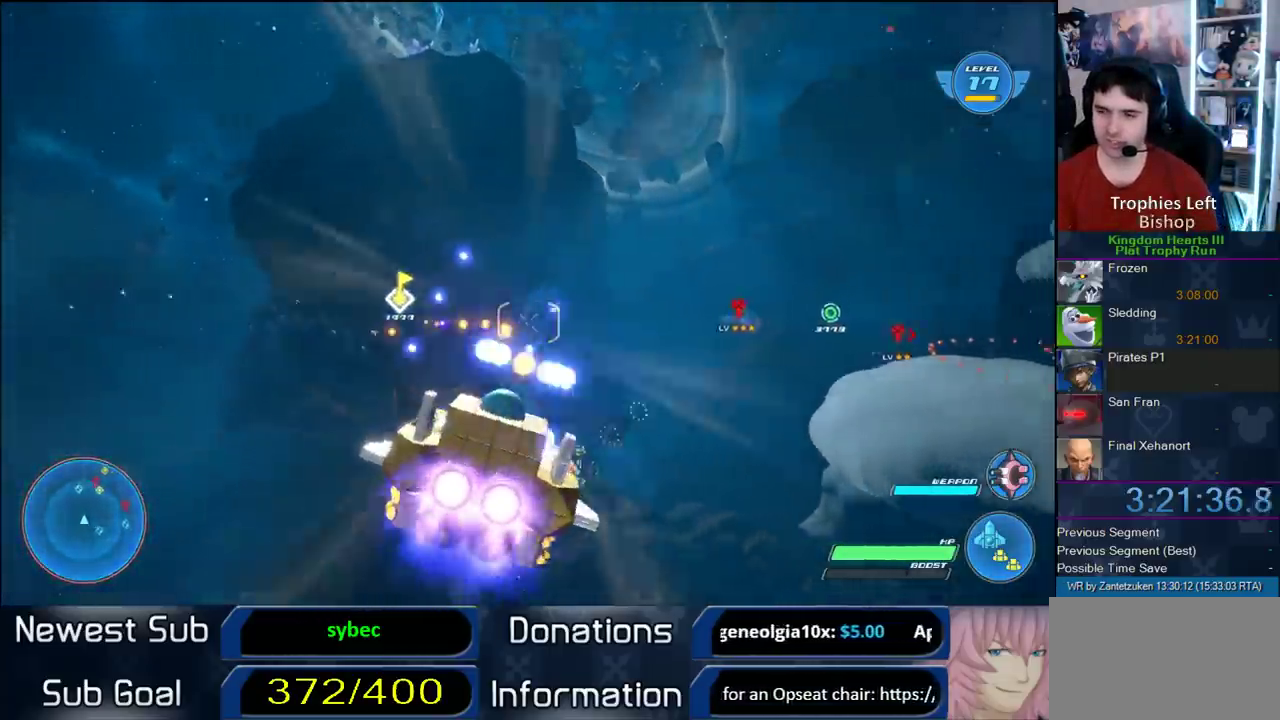
{"buttons": ["CROSS"], "left_stick": "center", "right_stick": "center", "events": [[50, "CROSS", "down"], [100, "left_stick", "left"], [200, "CROSS", "up"], [233, "left_stick", "center"], [267, "CROSS", "down"]]}
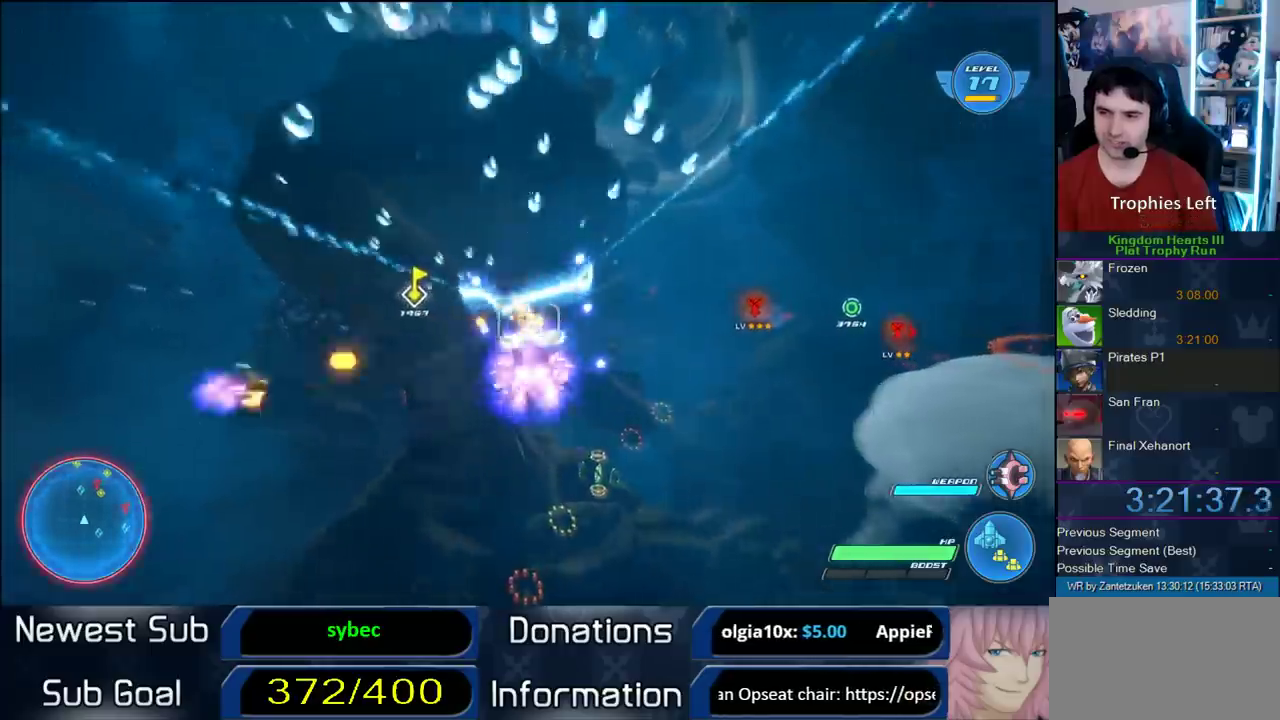
{"buttons": [], "left_stick": "center", "right_stick": "center", "events": [[100, "CROSS", "up"], [300, "left_stick", "right"], [450, "left_stick", "center"]]}
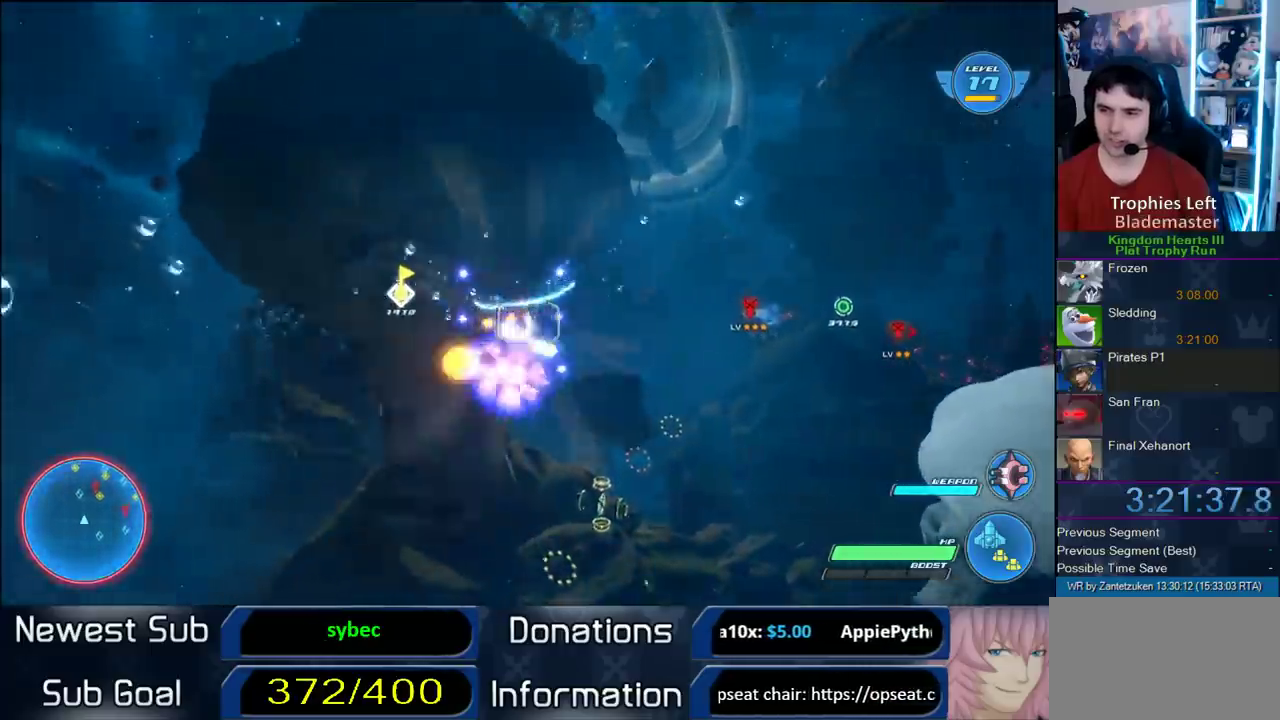
{"buttons": [], "left_stick": "center", "right_stick": "center", "events": [[250, "left_stick", "left"], [417, "left_stick", "center"]]}
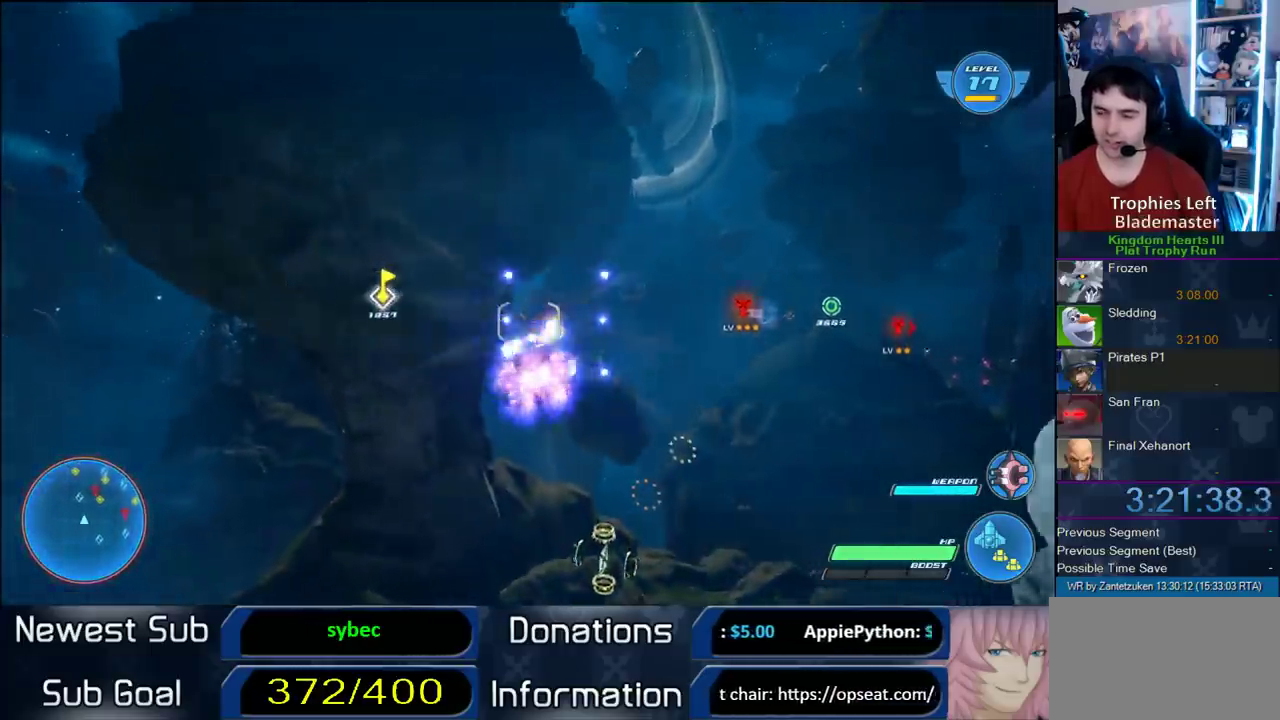
{"buttons": [], "left_stick": "center", "right_stick": "center", "events": []}
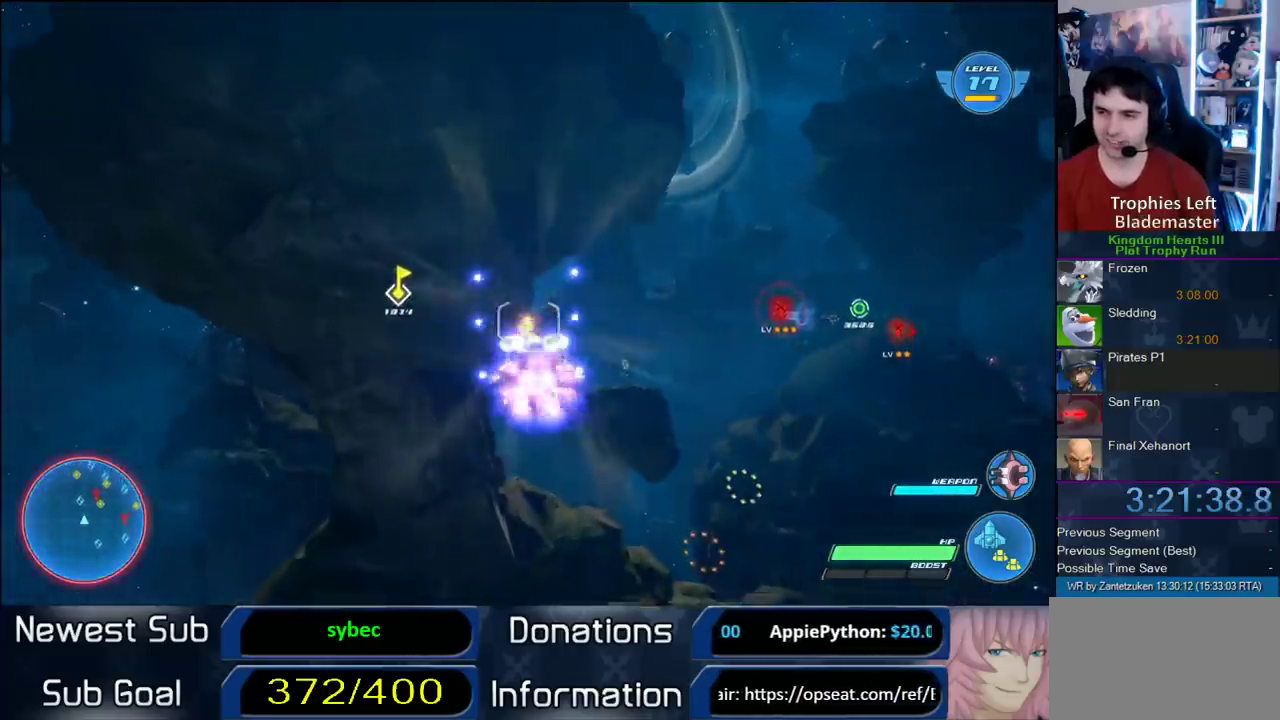
{"buttons": [], "left_stick": "center", "right_stick": "center", "events": [[117, "left_stick", "right"], [167, "left_stick", "left"], [300, "left_stick", "up-left"], [367, "left_stick", "down"], [417, "left_stick", "center"]]}
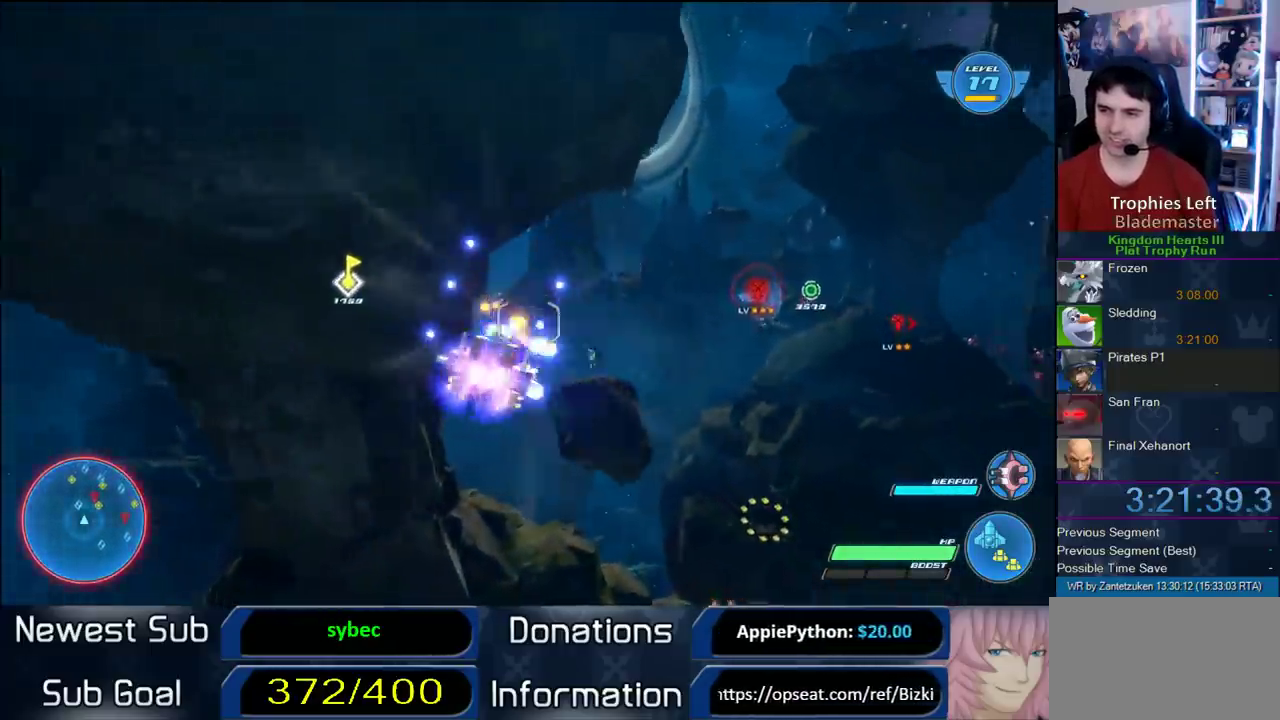
{"buttons": [], "left_stick": "center", "right_stick": "center", "events": [[183, "left_stick", "left"], [250, "left_stick", "right"], [400, "left_stick", "center"]]}
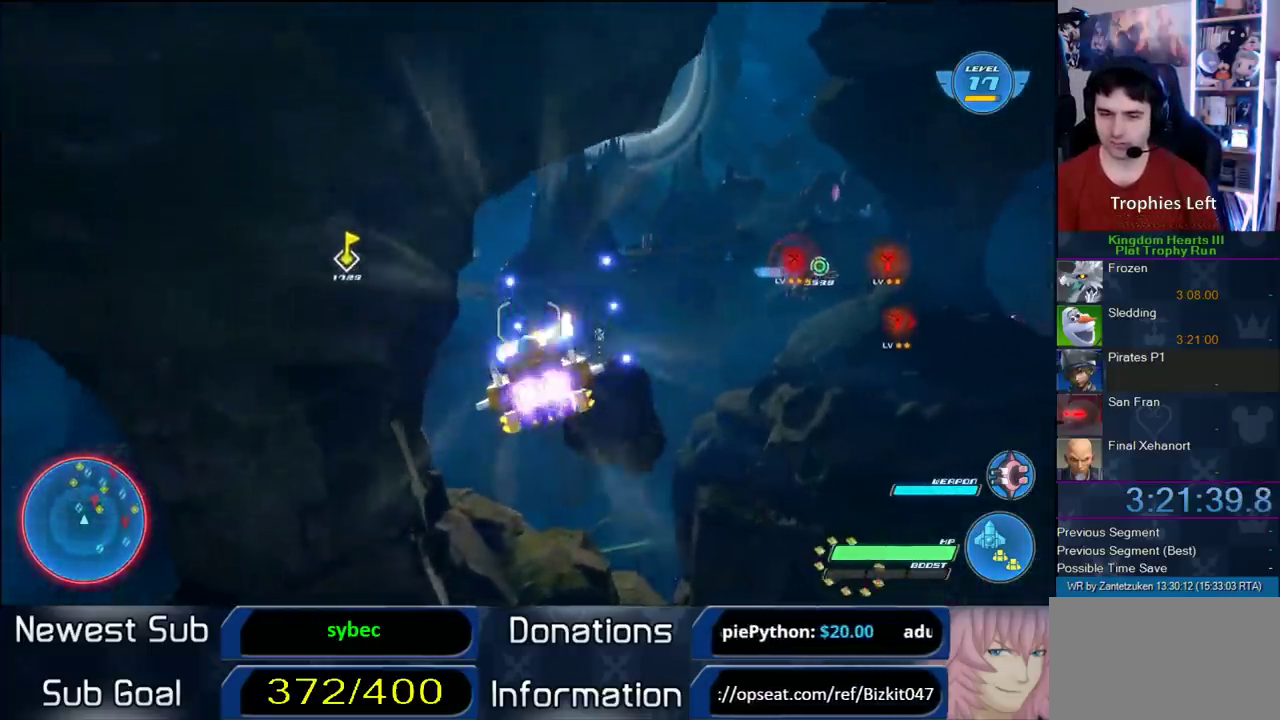
{"buttons": [], "left_stick": "center", "right_stick": "center", "events": []}
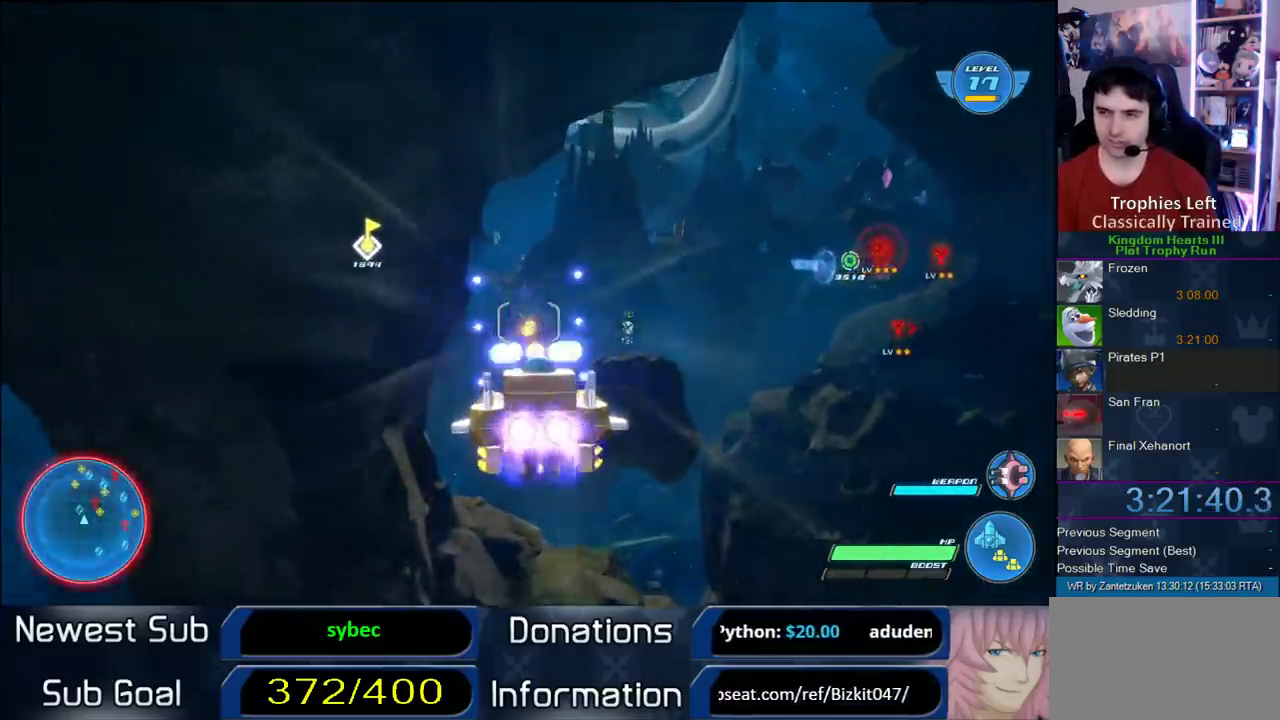
{"buttons": ["CROSS"], "left_stick": "center", "right_stick": "center", "events": [[200, "left_stick", "up-left"], [317, "left_stick", "center"], [467, "CROSS", "down"]]}
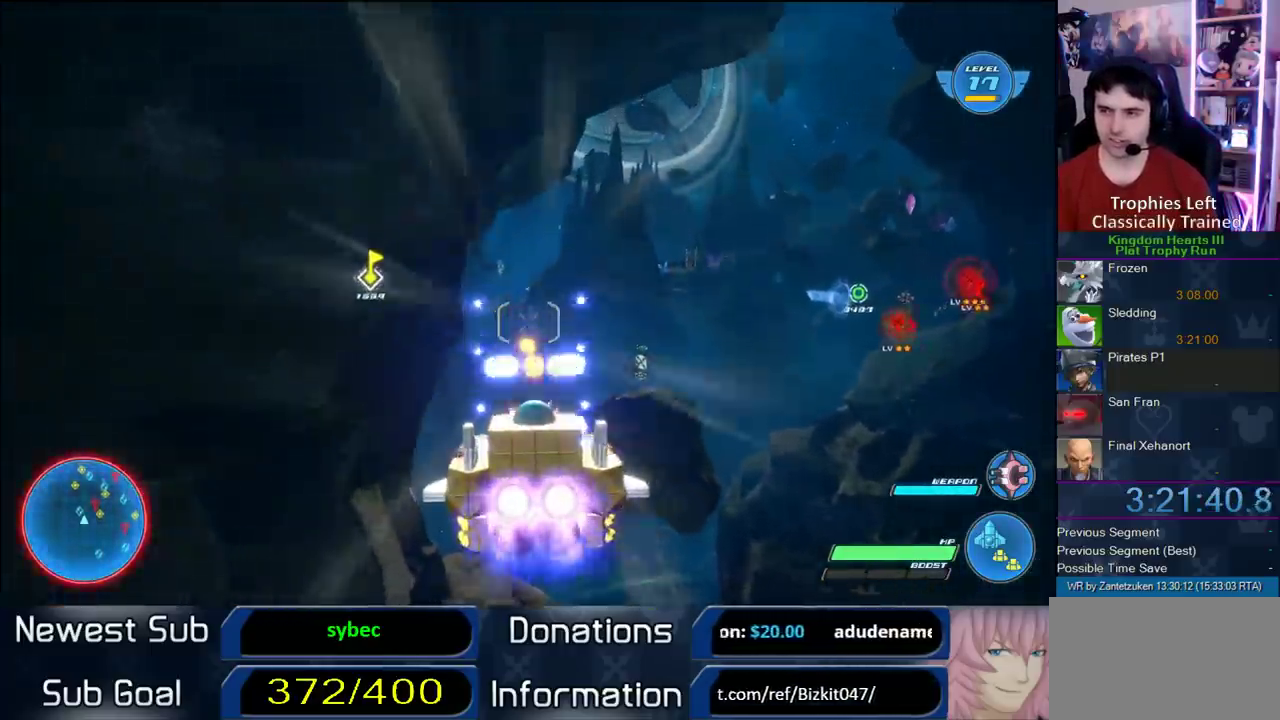
{"buttons": [], "left_stick": "center", "right_stick": "center", "events": [[83, "CROSS", "up"], [150, "CROSS", "down"], [250, "CROSS", "up"], [333, "CROSS", "down"], [433, "CROSS", "up"]]}
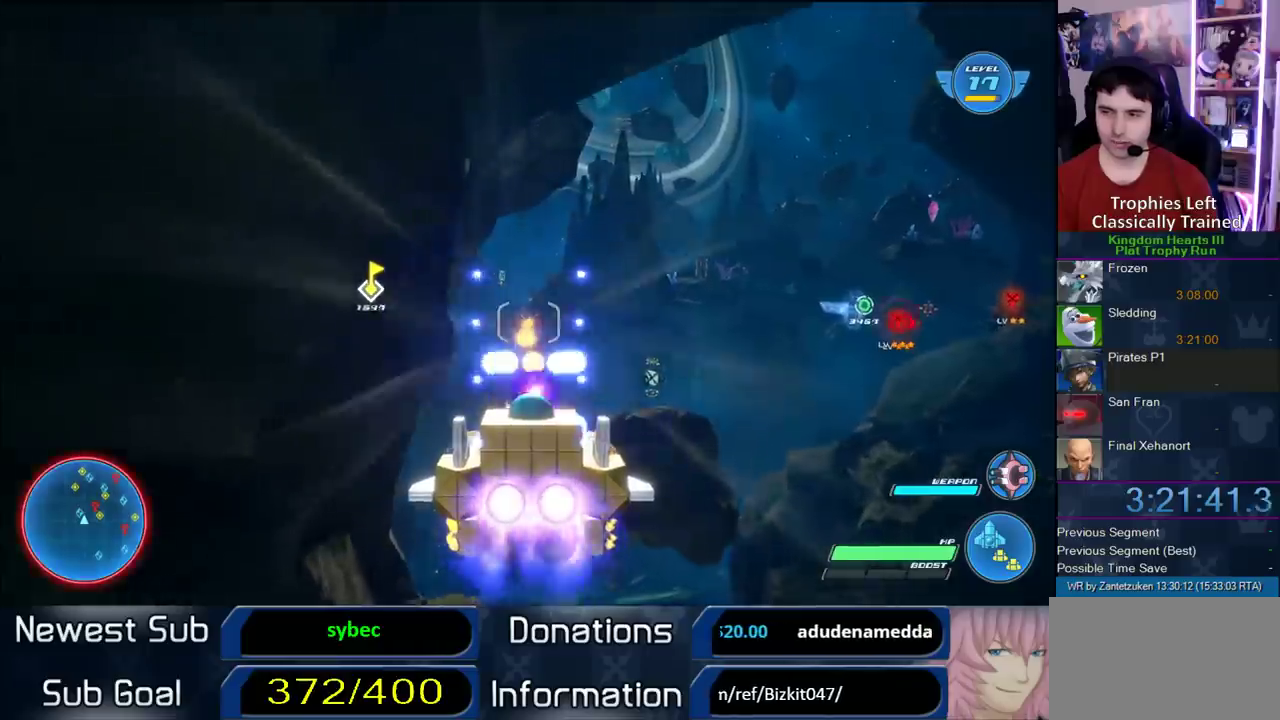
{"buttons": ["CROSS"], "left_stick": "center", "right_stick": "center", "events": [[17, "CROSS", "down"], [150, "CROSS", "up"], [300, "CROSS", "down"], [350, "CROSS", "up"], [467, "CROSS", "down"]]}
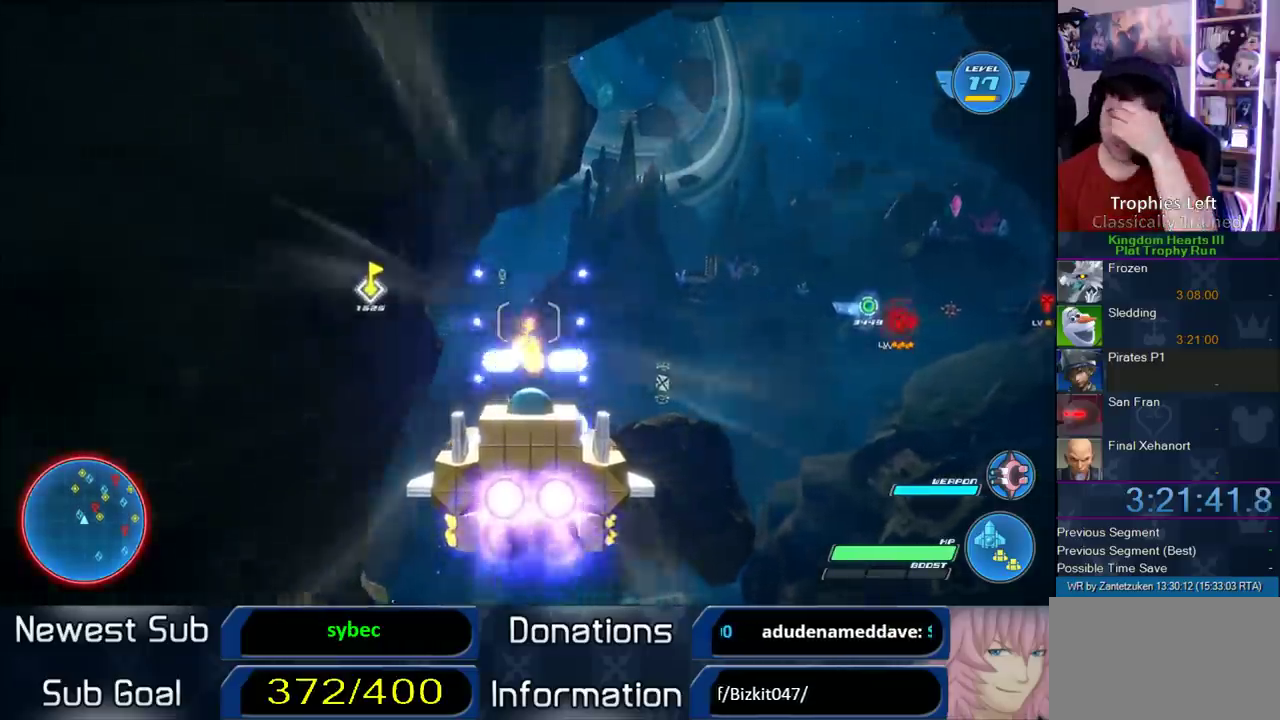
{"buttons": ["CROSS"], "left_stick": "center", "right_stick": "center", "events": [[100, "CROSS", "up"], [183, "CROSS", "down"], [350, "CROSS", "up"], [450, "CROSS", "down"]]}
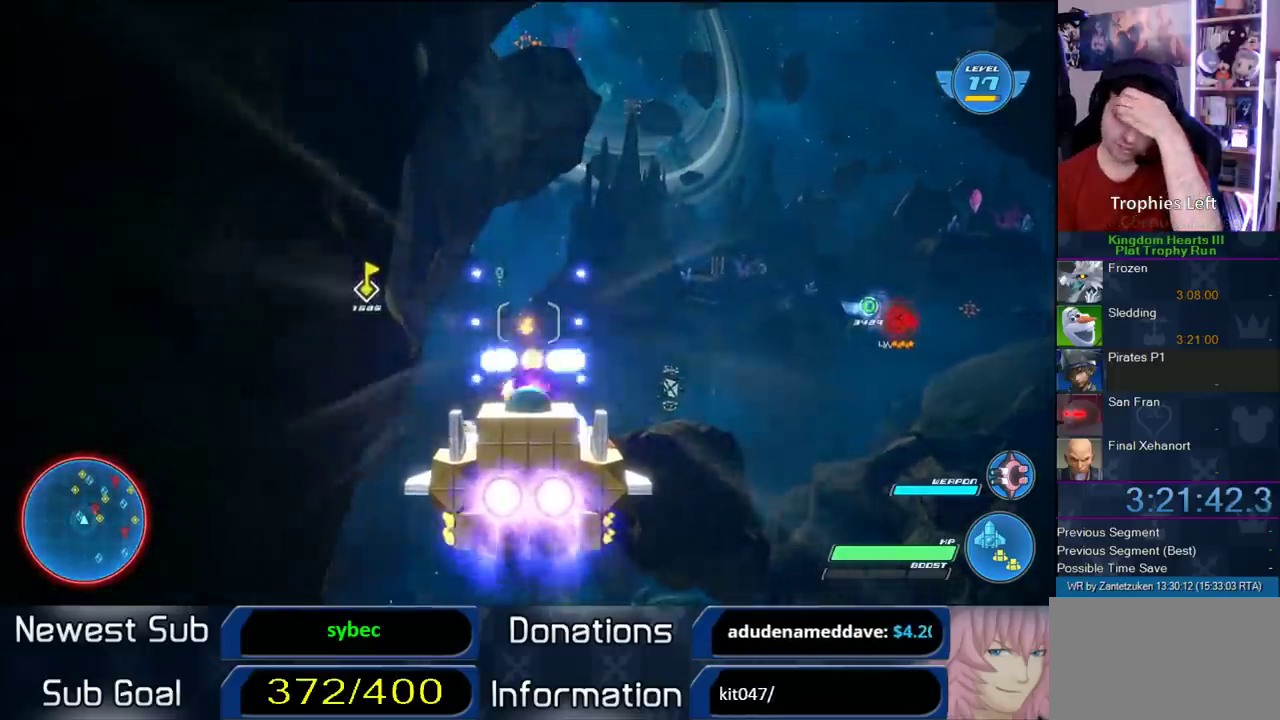
{"buttons": [], "left_stick": "center", "right_stick": "center", "events": [[67, "CROSS", "up"], [167, "CROSS", "down"], [217, "CROSS", "up"], [333, "CROSS", "down"], [467, "CROSS", "up"]]}
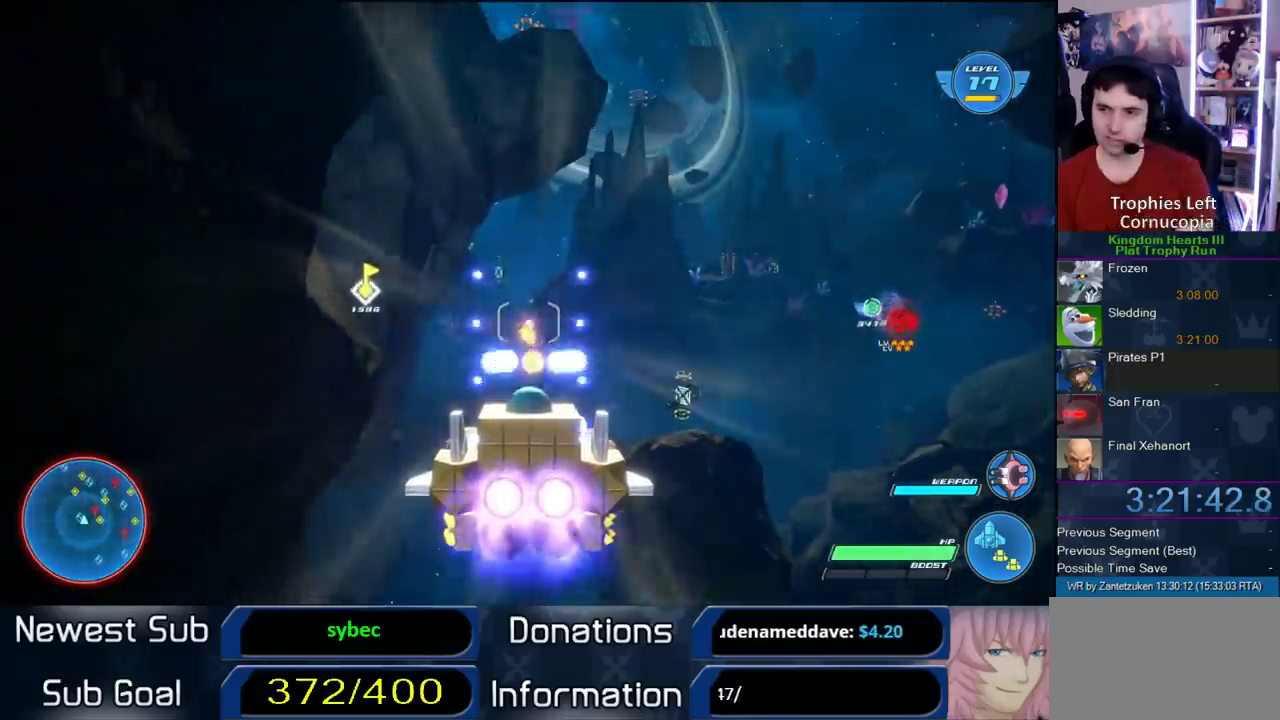
{"buttons": ["CROSS"], "left_stick": "center", "right_stick": "center", "events": [[33, "CROSS", "down"], [117, "CROSS", "up"], [167, "CROSS", "down"], [317, "CROSS", "up"], [383, "CROSS", "down"]]}
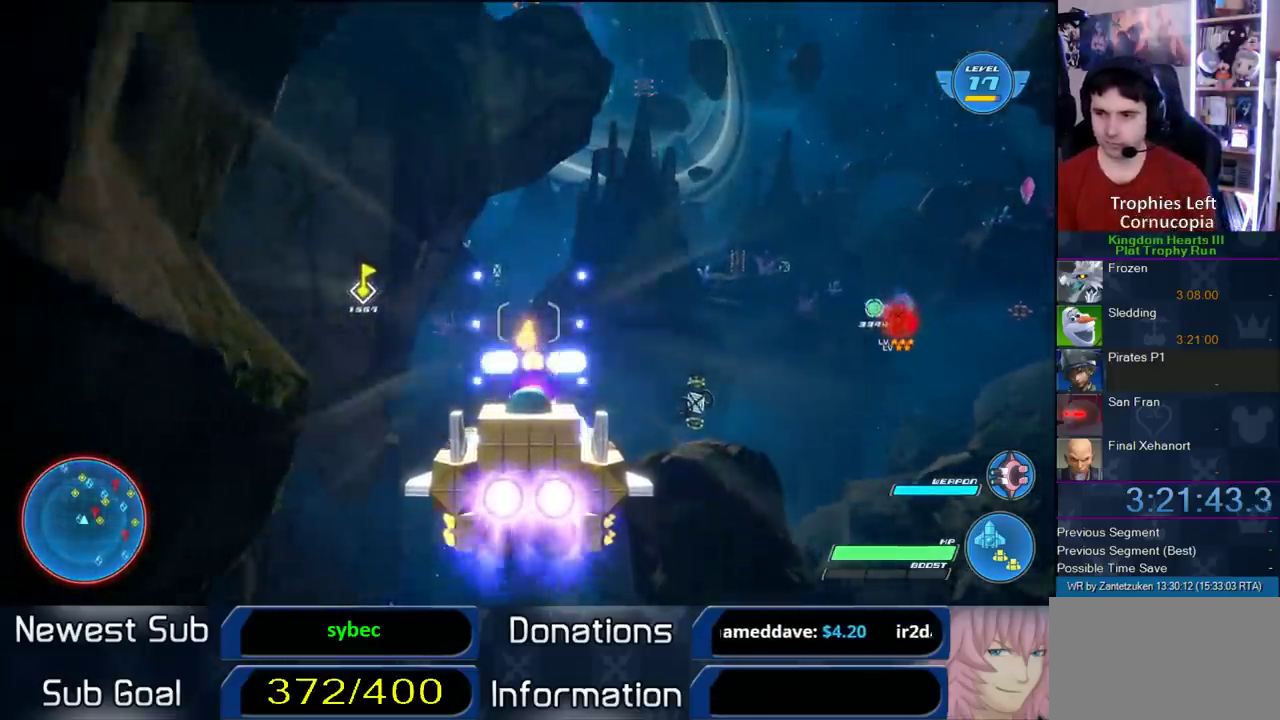
{"buttons": ["CROSS"], "left_stick": "center", "right_stick": "center", "events": [[17, "CROSS", "up"], [33, "left_stick", "right"], [117, "CROSS", "down"], [217, "left_stick", "center"], [383, "CROSS", "up"], [467, "CROSS", "down"]]}
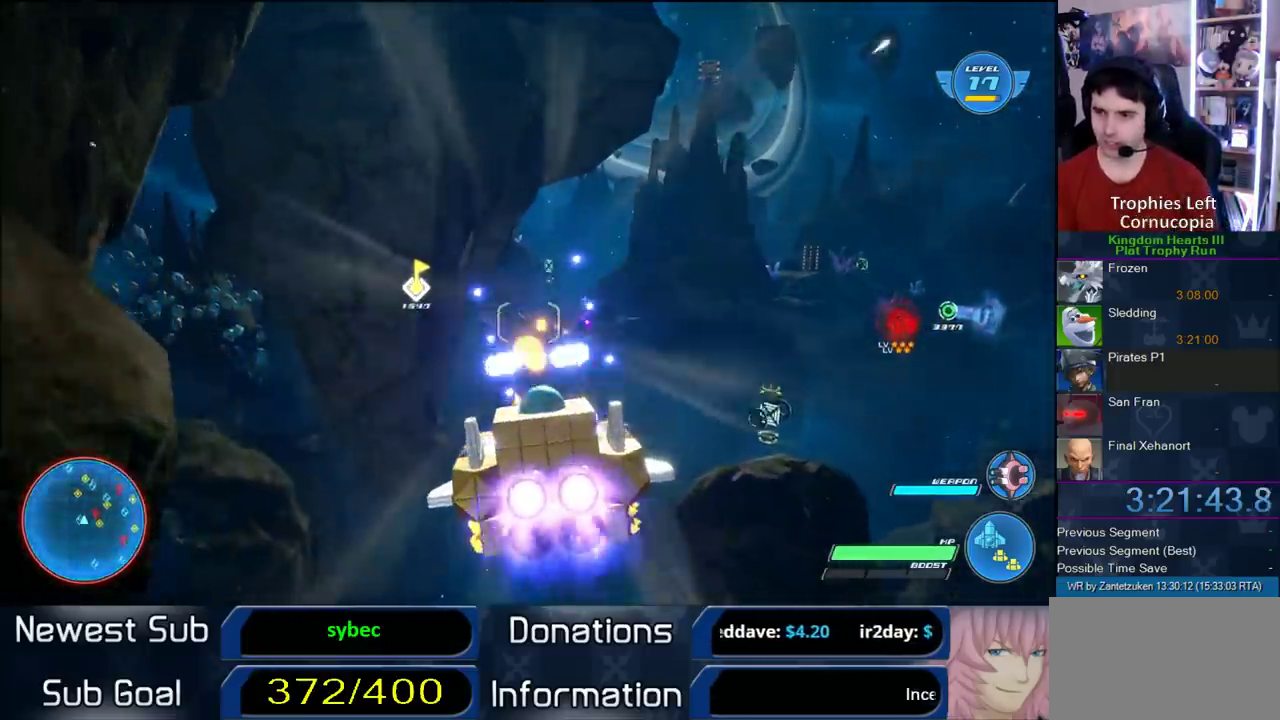
{"buttons": [], "left_stick": "up", "right_stick": "center", "events": [[83, "CROSS", "up"], [200, "CROSS", "down"], [333, "CROSS", "up"], [400, "CROSS", "down"], [500, "CROSS", "up"], [500, "left_stick", "up"]]}
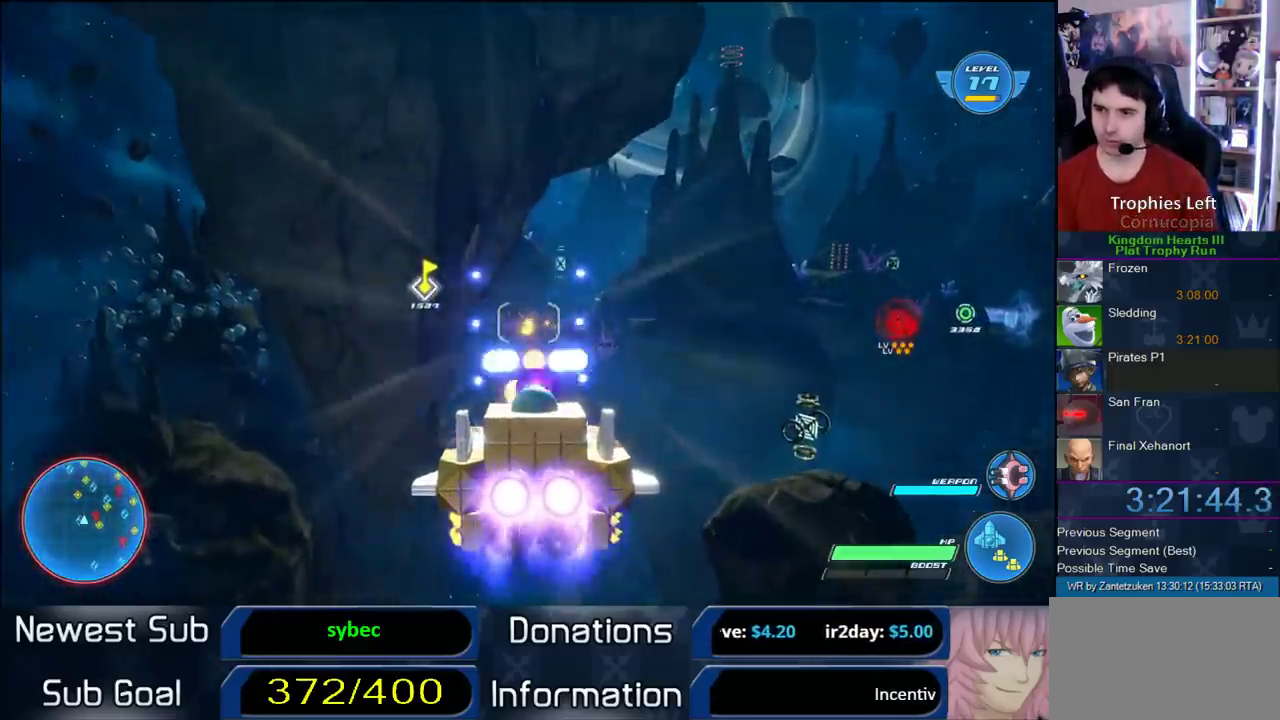
{"buttons": ["CROSS"], "left_stick": "center", "right_stick": "center", "events": [[67, "CROSS", "down"], [117, "left_stick", "center"], [200, "CROSS", "up"], [250, "CROSS", "down"], [400, "CROSS", "up"], [450, "CROSS", "down"]]}
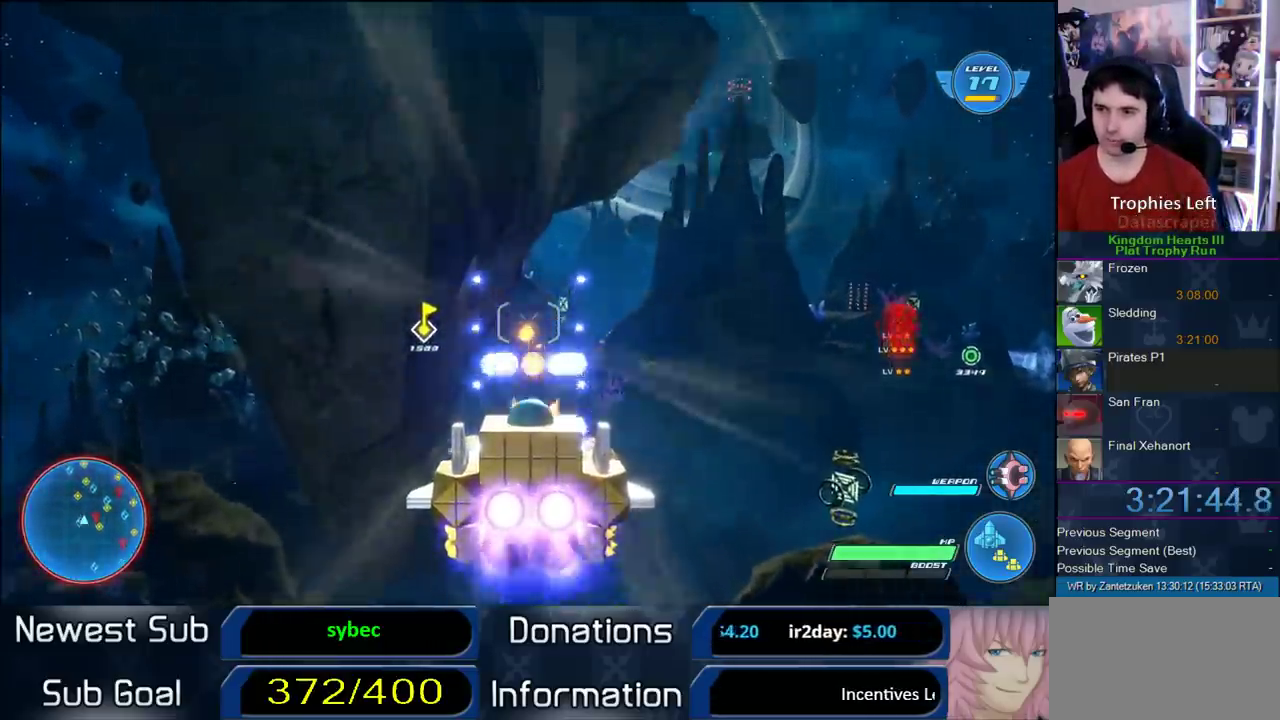
{"buttons": [], "left_stick": "center", "right_stick": "center", "events": [[100, "CROSS", "up"], [200, "CROSS", "down"], [283, "CROSS", "up"], [400, "CROSS", "down"], [500, "CROSS", "up"]]}
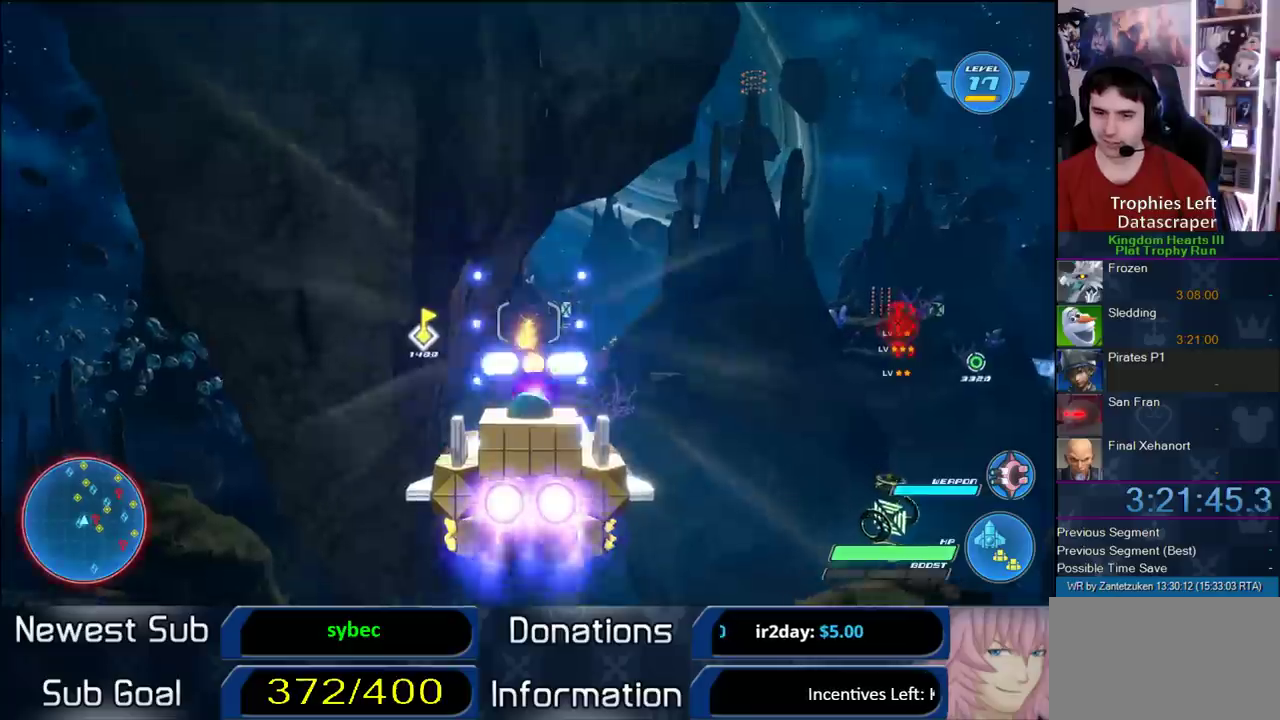
{"buttons": ["CROSS"], "left_stick": "down", "right_stick": "center", "events": [[83, "CROSS", "down"], [183, "CROSS", "up"], [250, "CROSS", "down"], [350, "left_stick", "down-right"], [400, "CROSS", "up"], [400, "left_stick", "down"], [483, "CROSS", "down"]]}
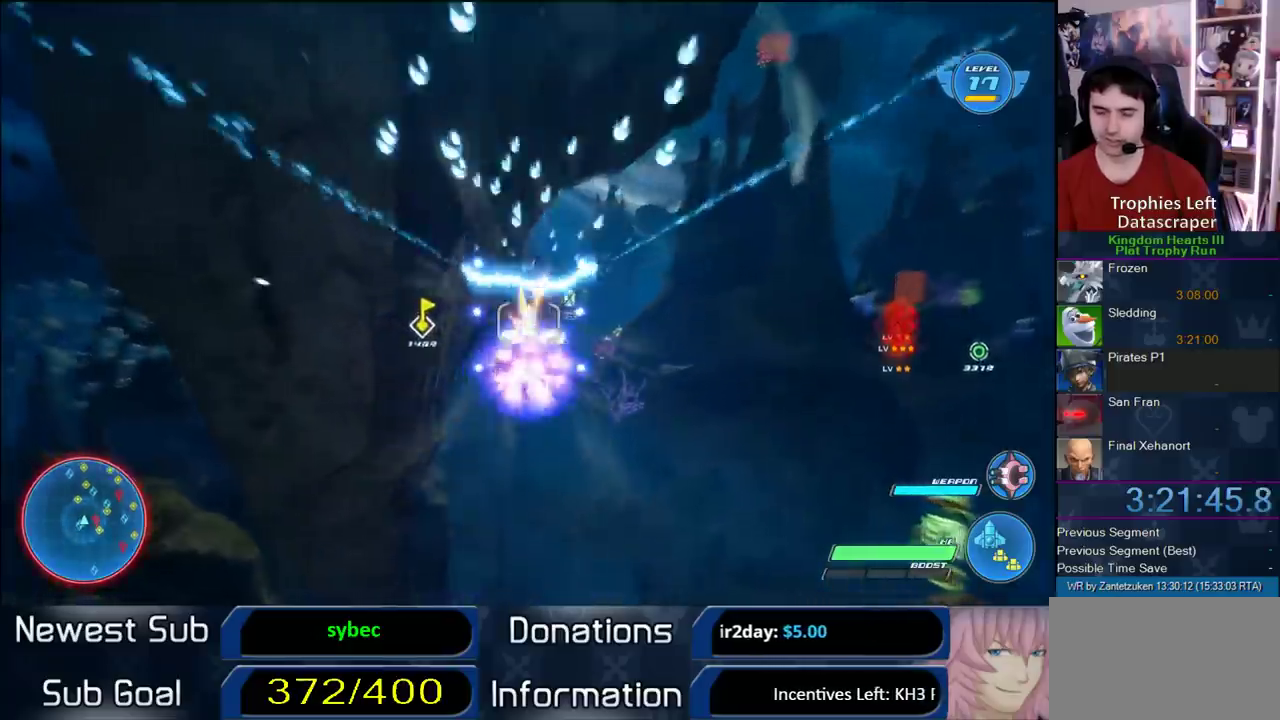
{"buttons": [], "left_stick": "up-right", "right_stick": "center", "events": [[117, "CROSS", "up"], [167, "left_stick", "down-right"], [217, "left_stick", "center"], [250, "CROSS", "down"], [317, "left_stick", "up-right"], [400, "CROSS", "up"]]}
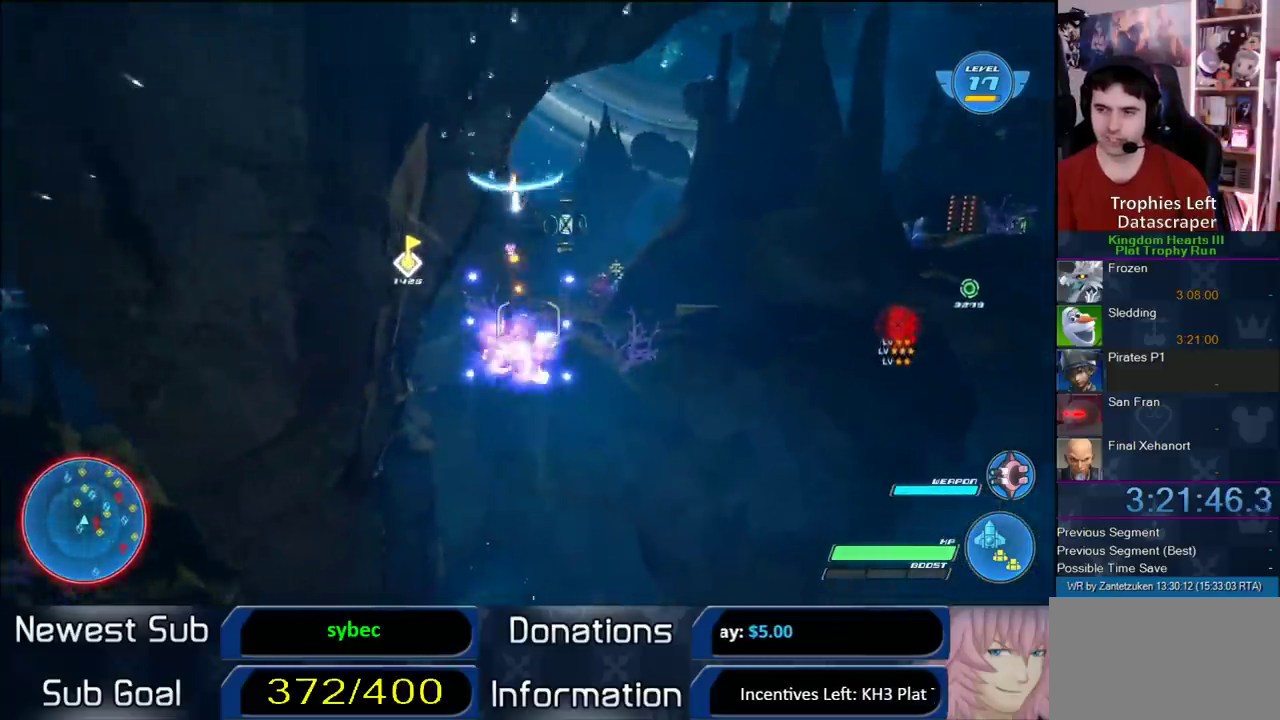
{"buttons": [], "left_stick": "center", "right_stick": "center", "events": [[17, "left_stick", "up"], [83, "left_stick", "up-left"], [167, "left_stick", "right"], [217, "left_stick", "center"]]}
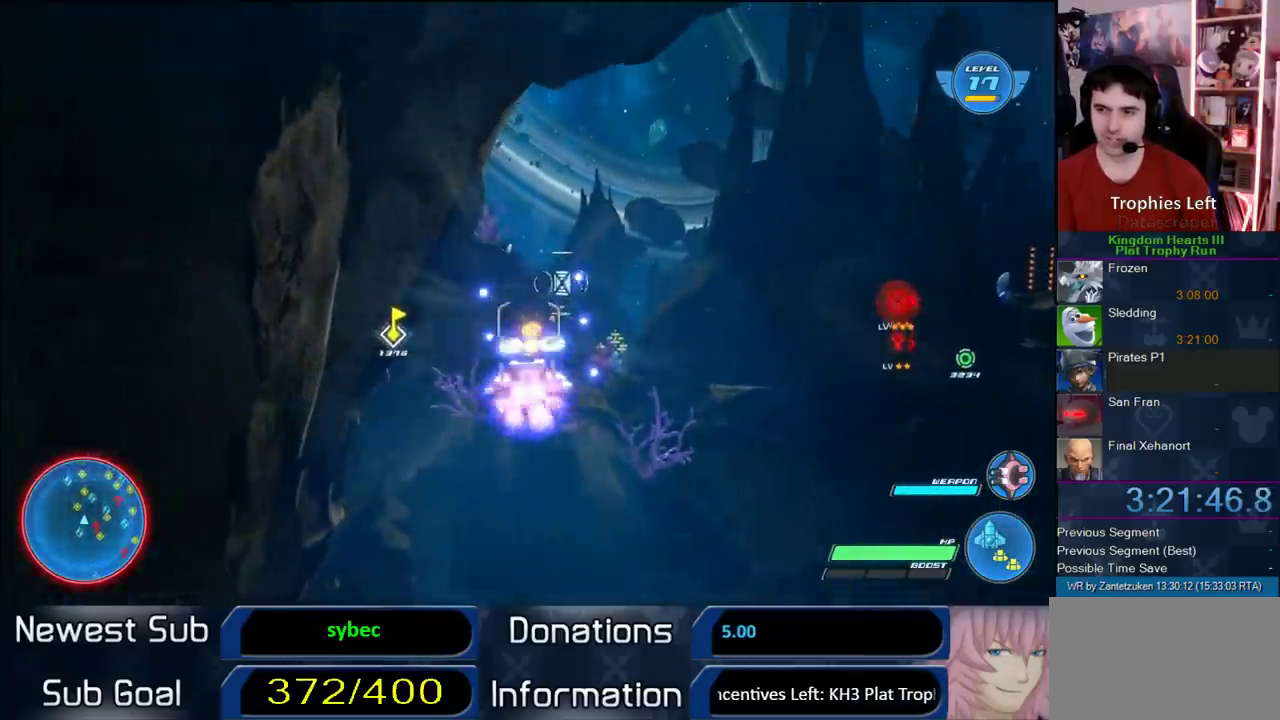
{"buttons": [], "left_stick": "up-right", "right_stick": "center"}
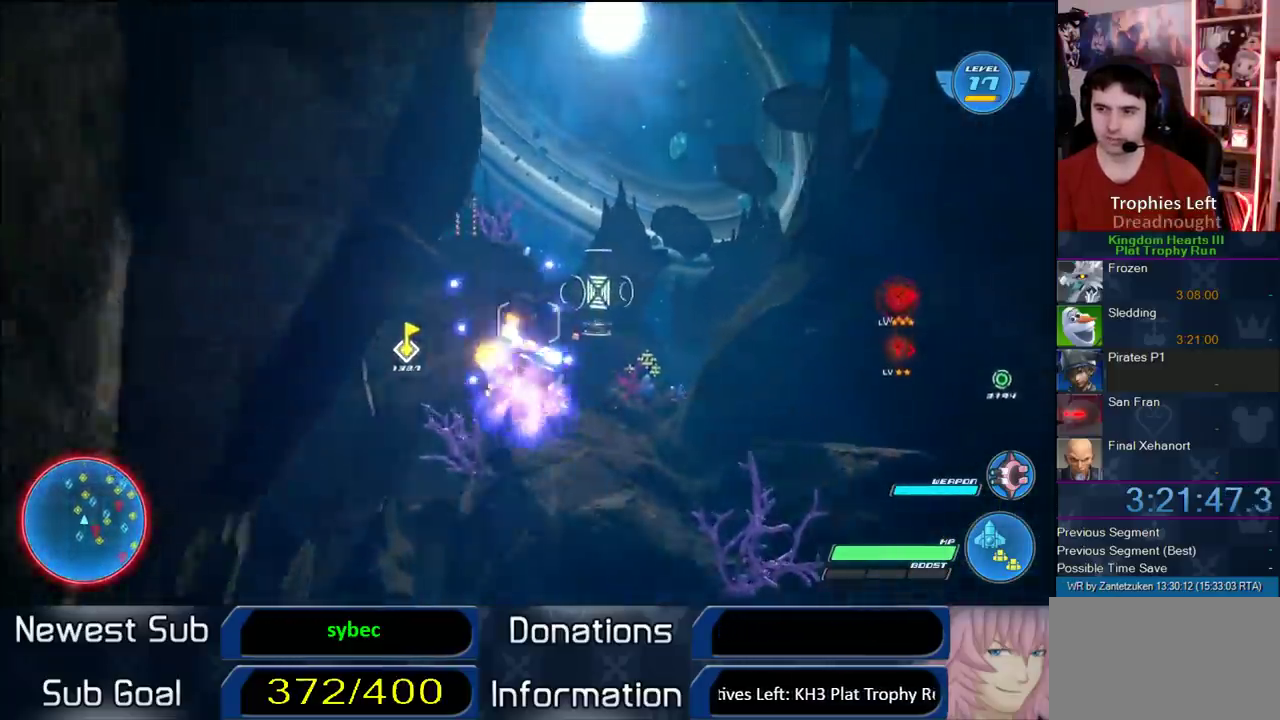
{"buttons": [], "left_stick": "up-left", "right_stick": "center"}